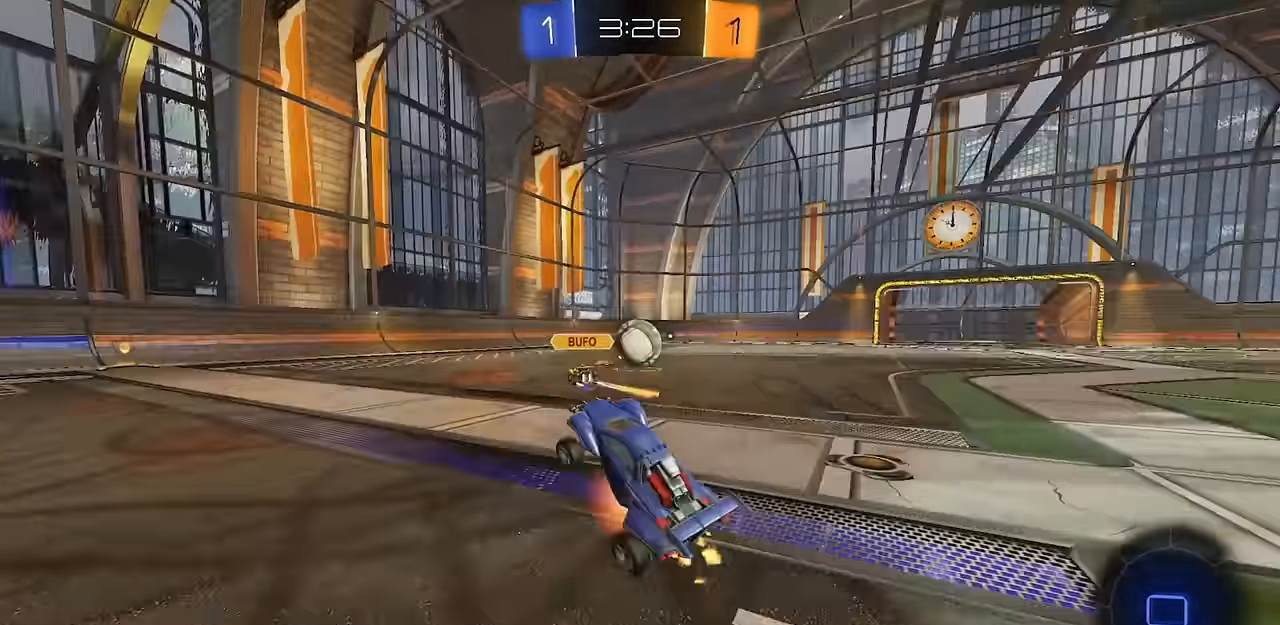
Gameplay with a controller (PlayStation layout); each line is a JSON object with the inputs held at the frame after it. "events" lists button and stick changes between this image and that frame as [ms after this image, input, new state], when the widget could be followed in between.
{"buttons": ["R2"], "left_stick": "center", "right_stick": "center", "events": [[67, "left_stick", "down-left"], [133, "CIRCLE", "down"], [150, "CROSS", "up"], [233, "CIRCLE", "up"], [283, "left_stick", "center"]]}
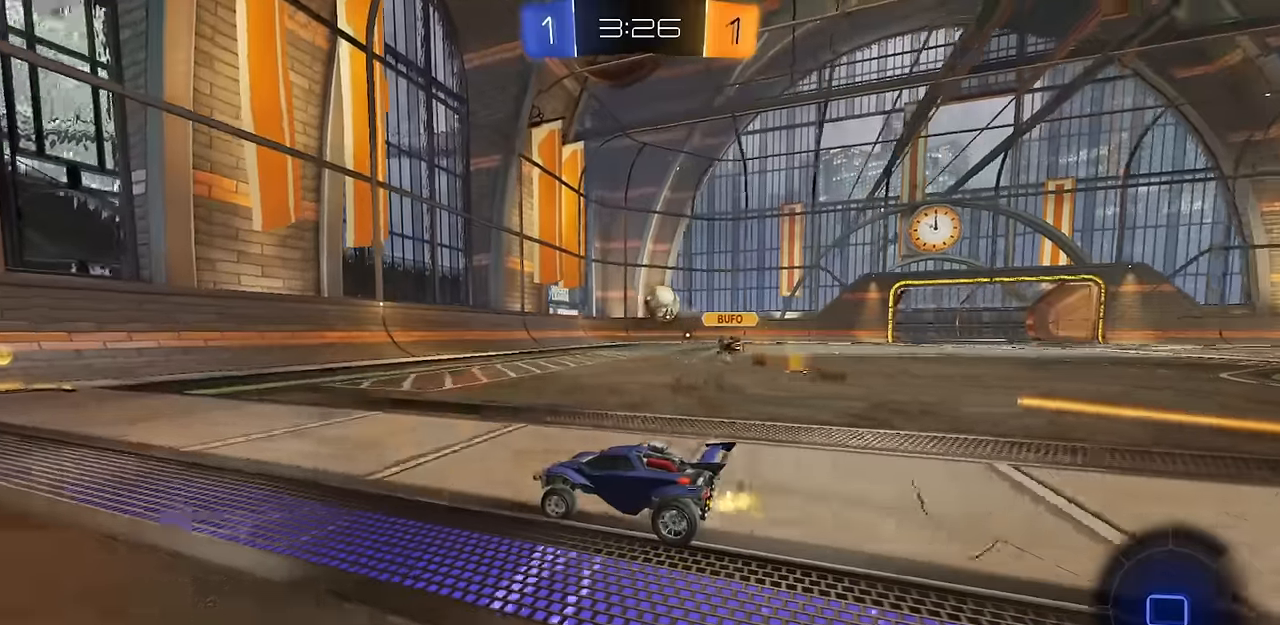
{"buttons": ["R2"], "left_stick": "right", "right_stick": "center", "events": [[317, "left_stick", "right"], [351, "R1", "down"], [484, "R1", "up"]]}
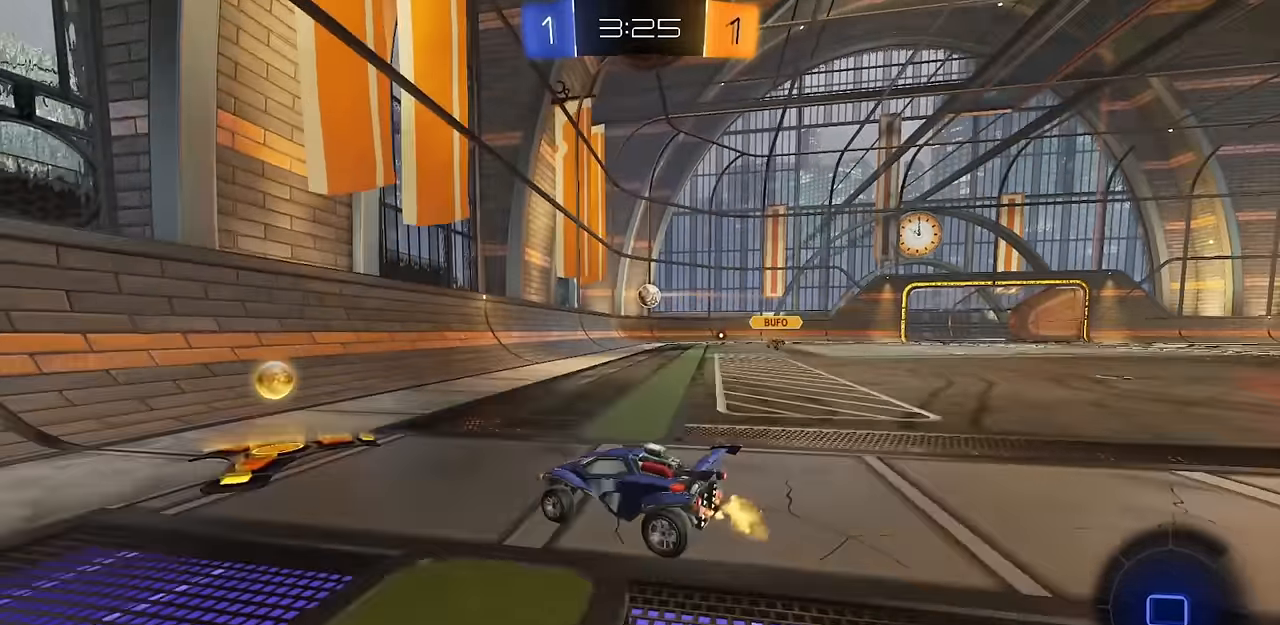
{"buttons": ["CIRCLE", "R1", "R2"], "left_stick": "right", "right_stick": "center", "events": [[133, "CIRCLE", "down"], [450, "CIRCLE", "up"], [450, "CROSS", "down"], [484, "CROSS", "up"], [500, "CIRCLE", "down"], [500, "R1", "down"]]}
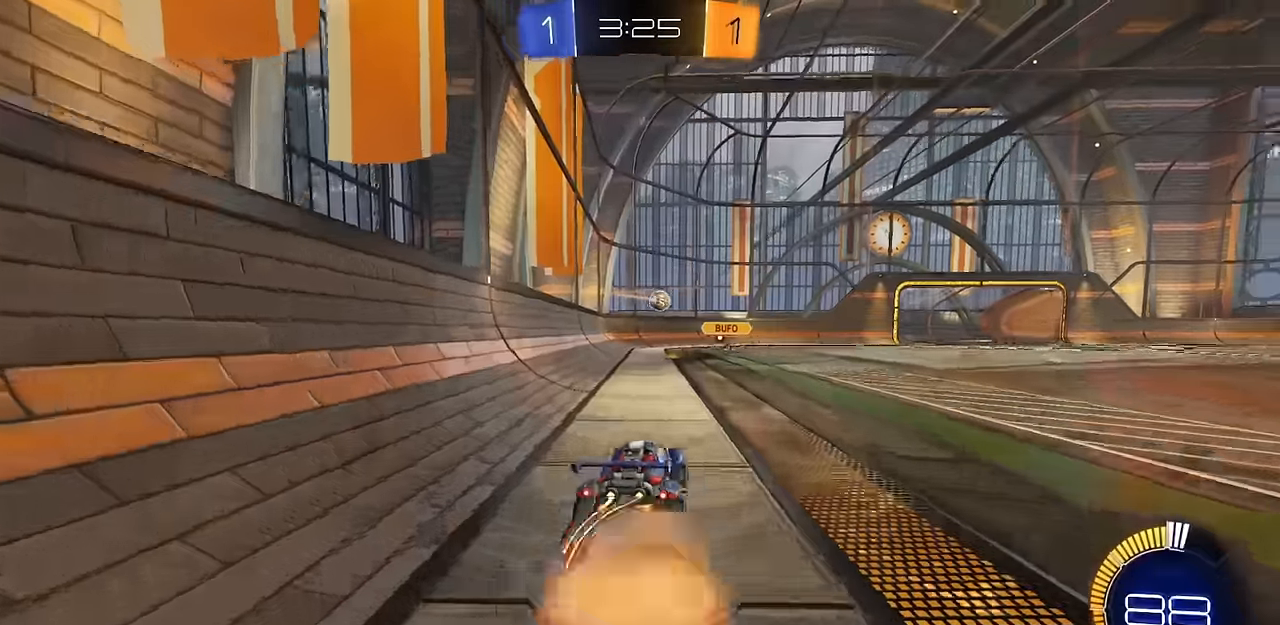
{"buttons": ["R1", "R2"], "left_stick": "down-right", "right_stick": "center", "events": [[17, "CROSS", "down"], [100, "left_stick", "down"], [201, "CROSS", "up"], [217, "left_stick", "down-right"], [267, "CIRCLE", "up"]]}
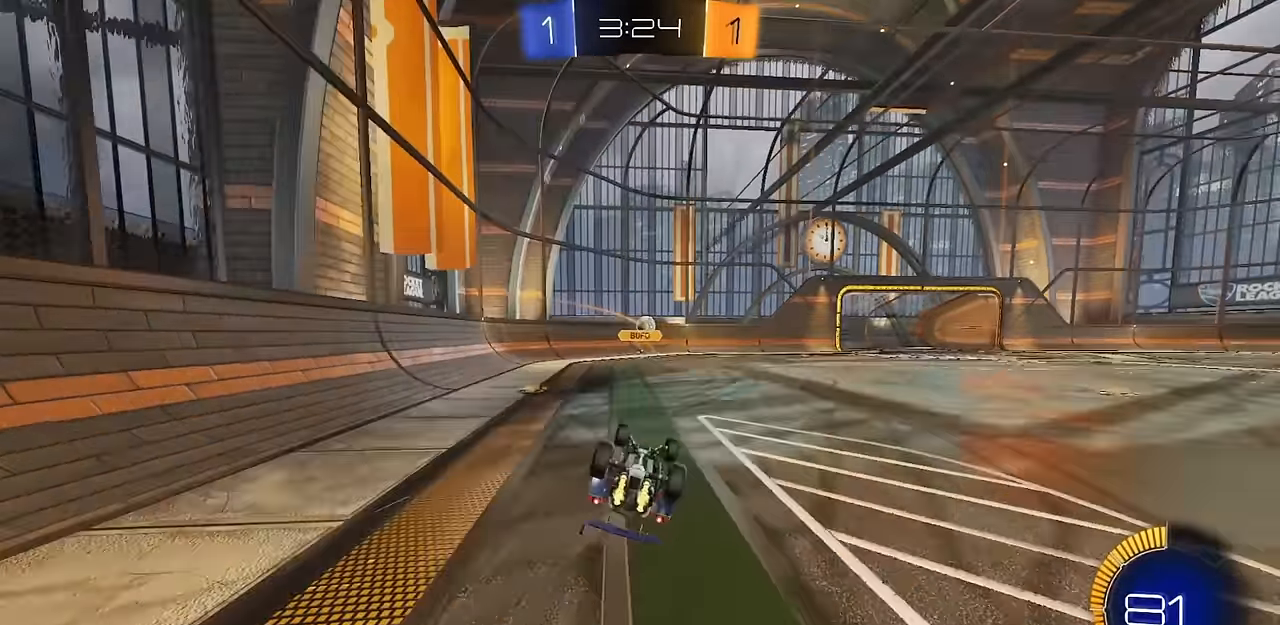
{"buttons": ["R2"], "left_stick": "right", "right_stick": "center", "events": [[250, "R1", "up"], [300, "left_stick", "center"], [417, "left_stick", "right"]]}
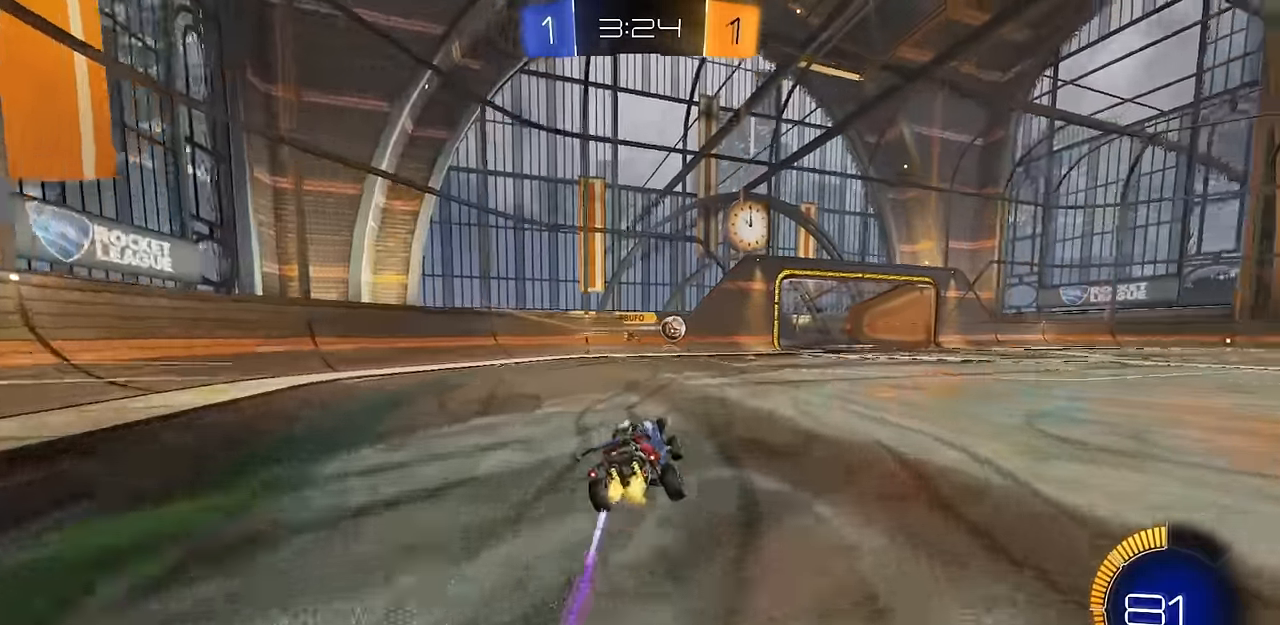
{"buttons": ["R2"], "left_stick": "right", "right_stick": "center", "events": [[67, "CIRCLE", "down"], [484, "CIRCLE", "up"]]}
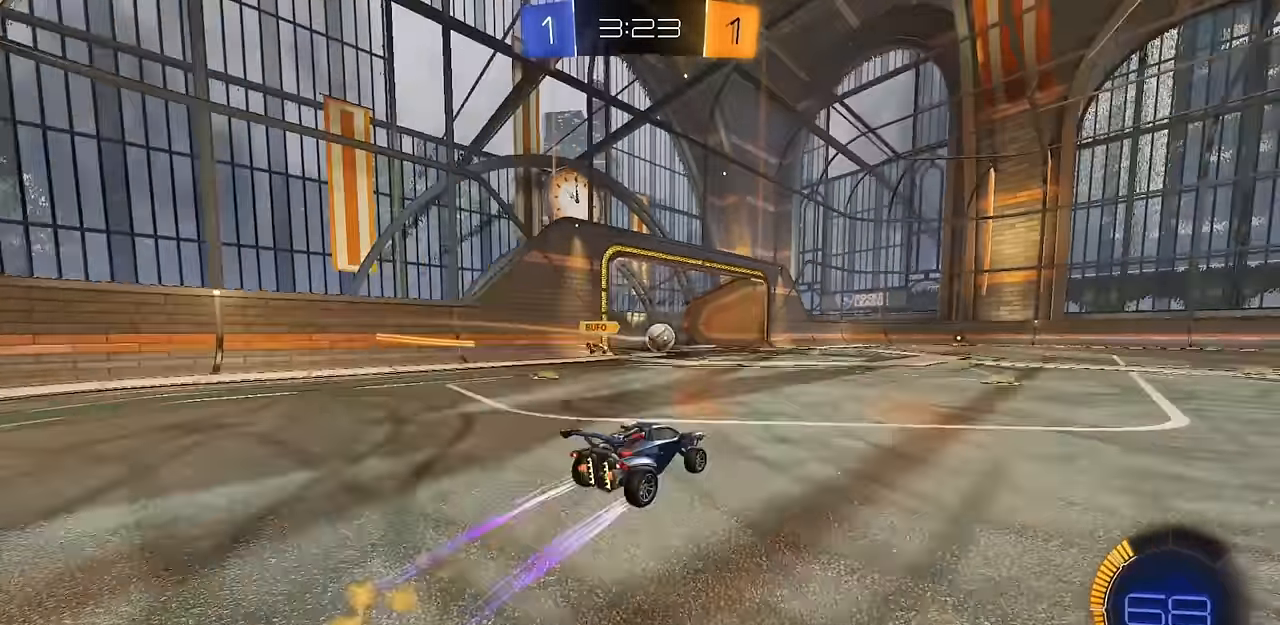
{"buttons": ["R1", "R2"], "left_stick": "down-right", "right_stick": "center", "events": [[16, "CROSS", "down"], [33, "CROSS", "up"], [50, "R1", "down"], [100, "CROSS", "down"], [133, "left_stick", "down-right"], [283, "CROSS", "up"]]}
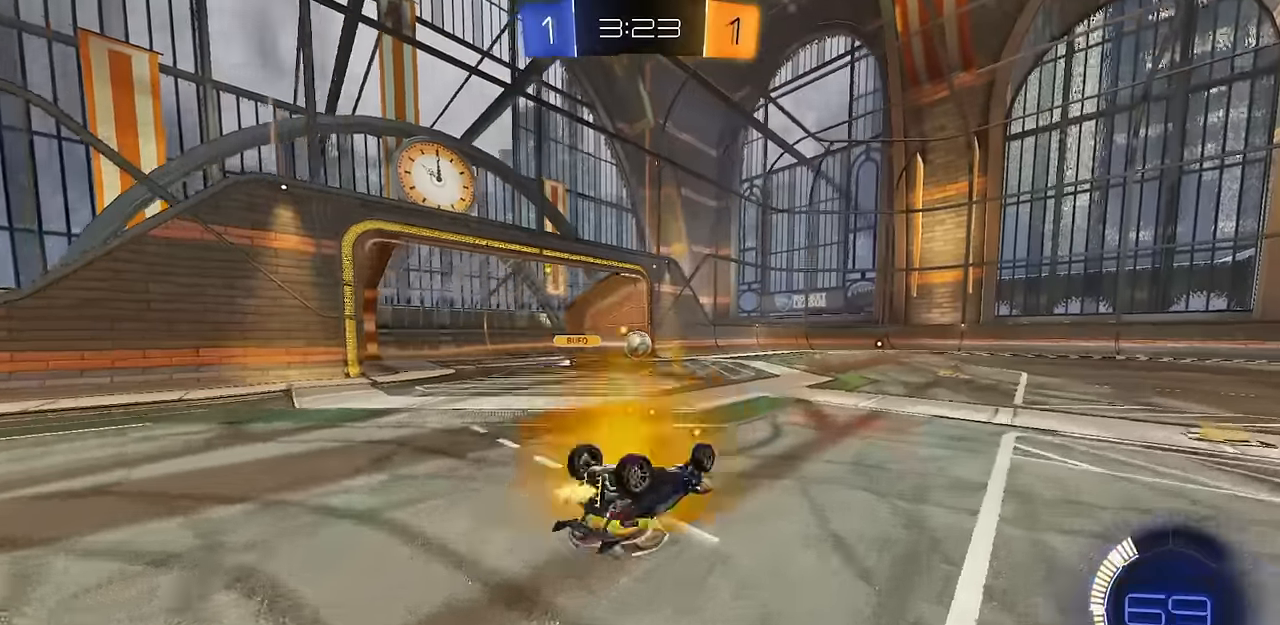
{"buttons": ["R2"], "left_stick": "center", "right_stick": "center", "events": [[301, "R1", "up"], [401, "left_stick", "center"]]}
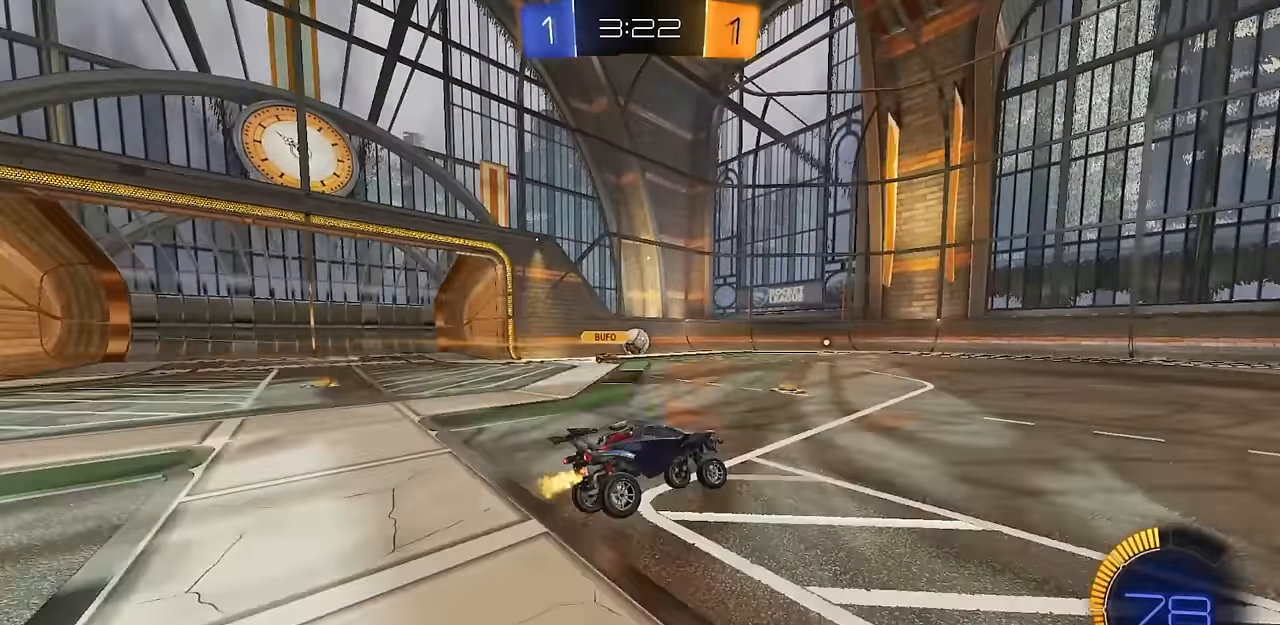
{"buttons": ["R2"], "left_stick": "center", "right_stick": "center", "events": []}
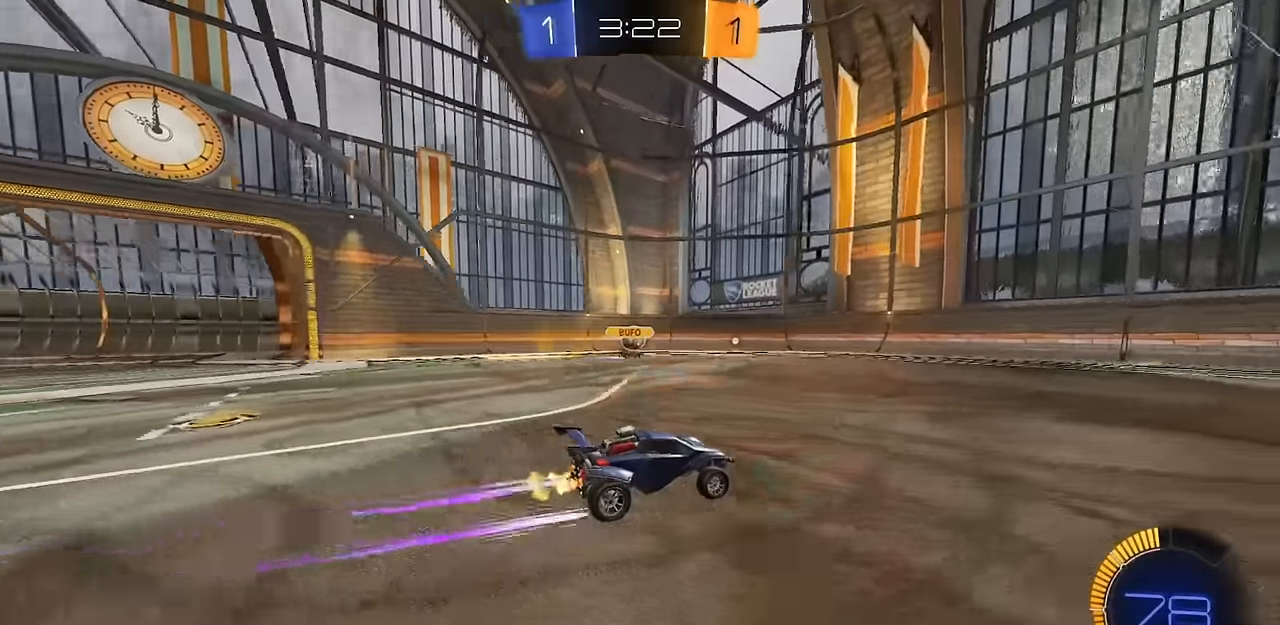
{"buttons": ["R2"], "left_stick": "center", "right_stick": "center", "events": [[217, "left_stick", "right"], [301, "left_stick", "center"]]}
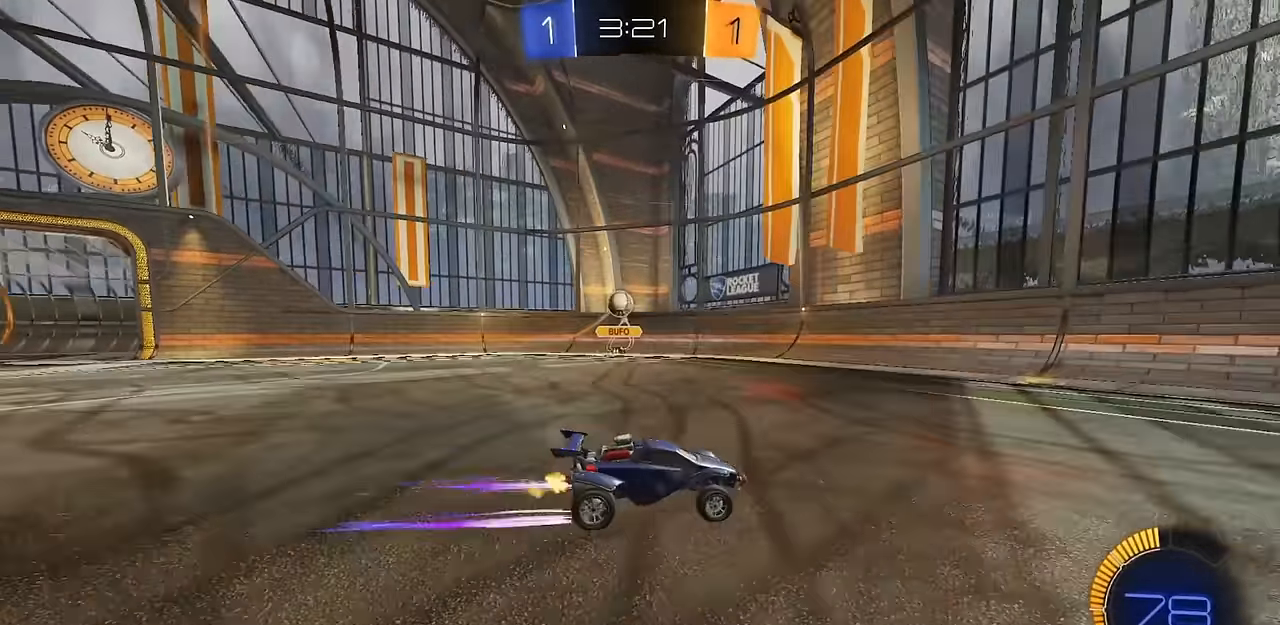
{"buttons": ["R1", "R2"], "left_stick": "right", "right_stick": "center", "events": [[250, "left_stick", "up-left"], [317, "left_stick", "center"], [384, "left_stick", "right"], [450, "R1", "down"]]}
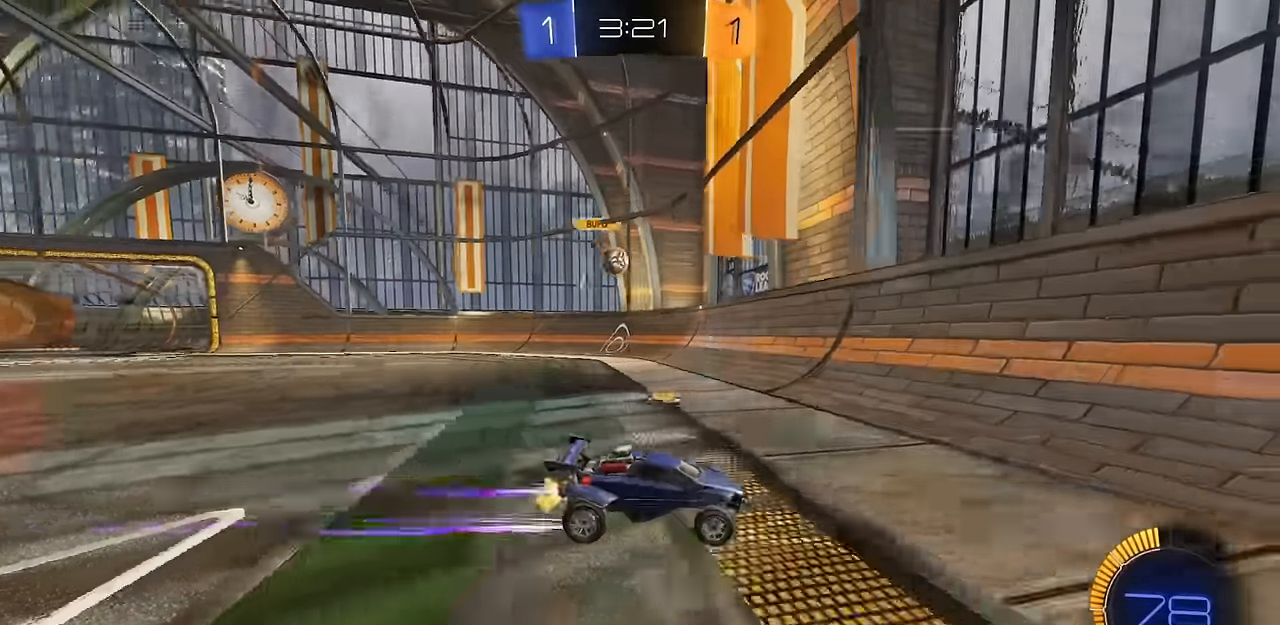
{"buttons": ["R2"], "left_stick": "down-right", "right_stick": "center", "events": [[84, "R1", "up"], [334, "left_stick", "center"], [467, "left_stick", "down-right"]]}
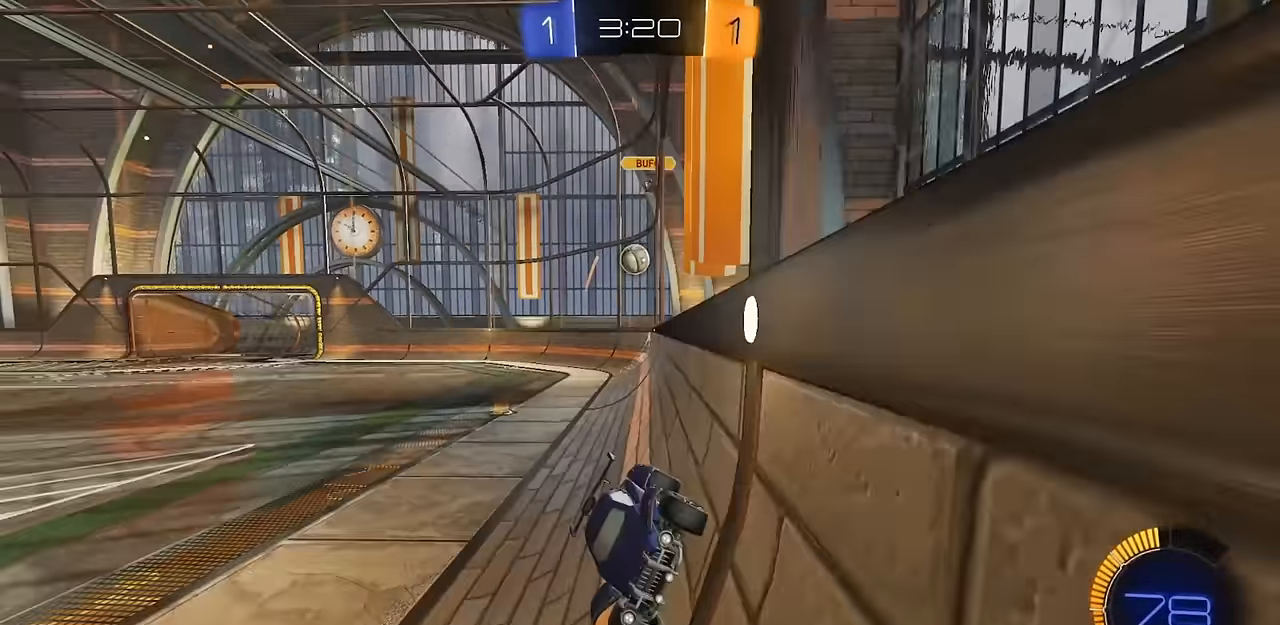
{"buttons": ["R2"], "left_stick": "down-right", "right_stick": "center", "events": [[67, "R1", "down"], [283, "R1", "up"]]}
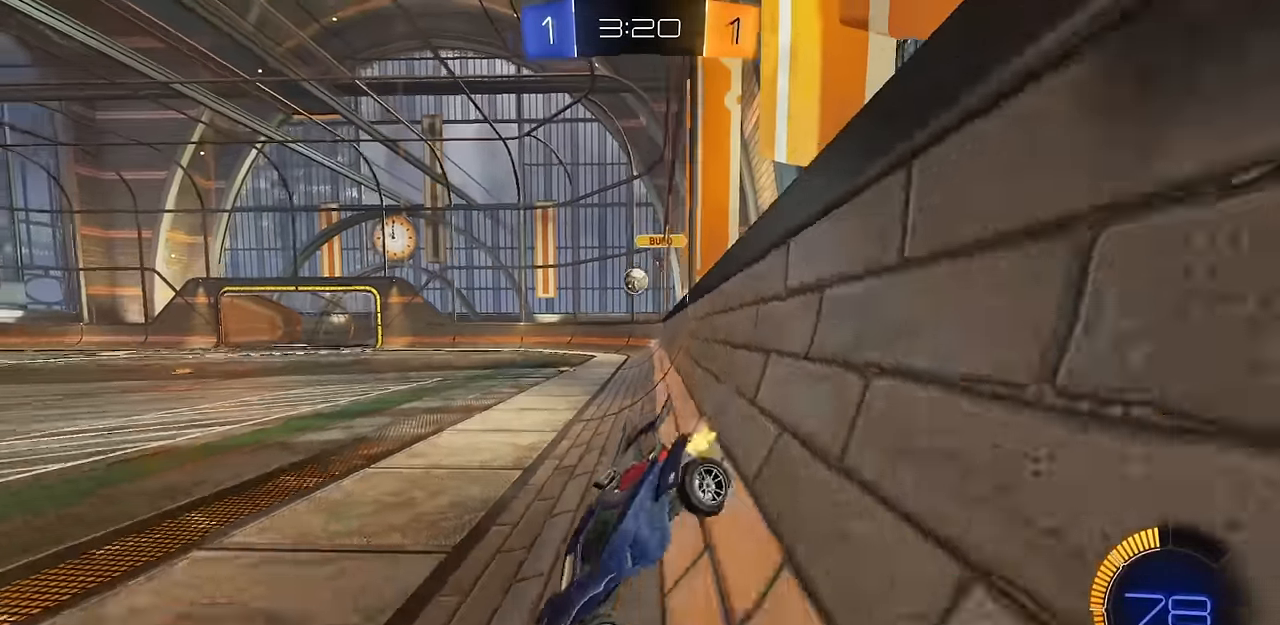
{"buttons": ["R2"], "left_stick": "down-right", "right_stick": "center", "events": [[16, "left_stick", "center"], [150, "left_stick", "down-right"], [200, "R1", "down"], [333, "R1", "up"]]}